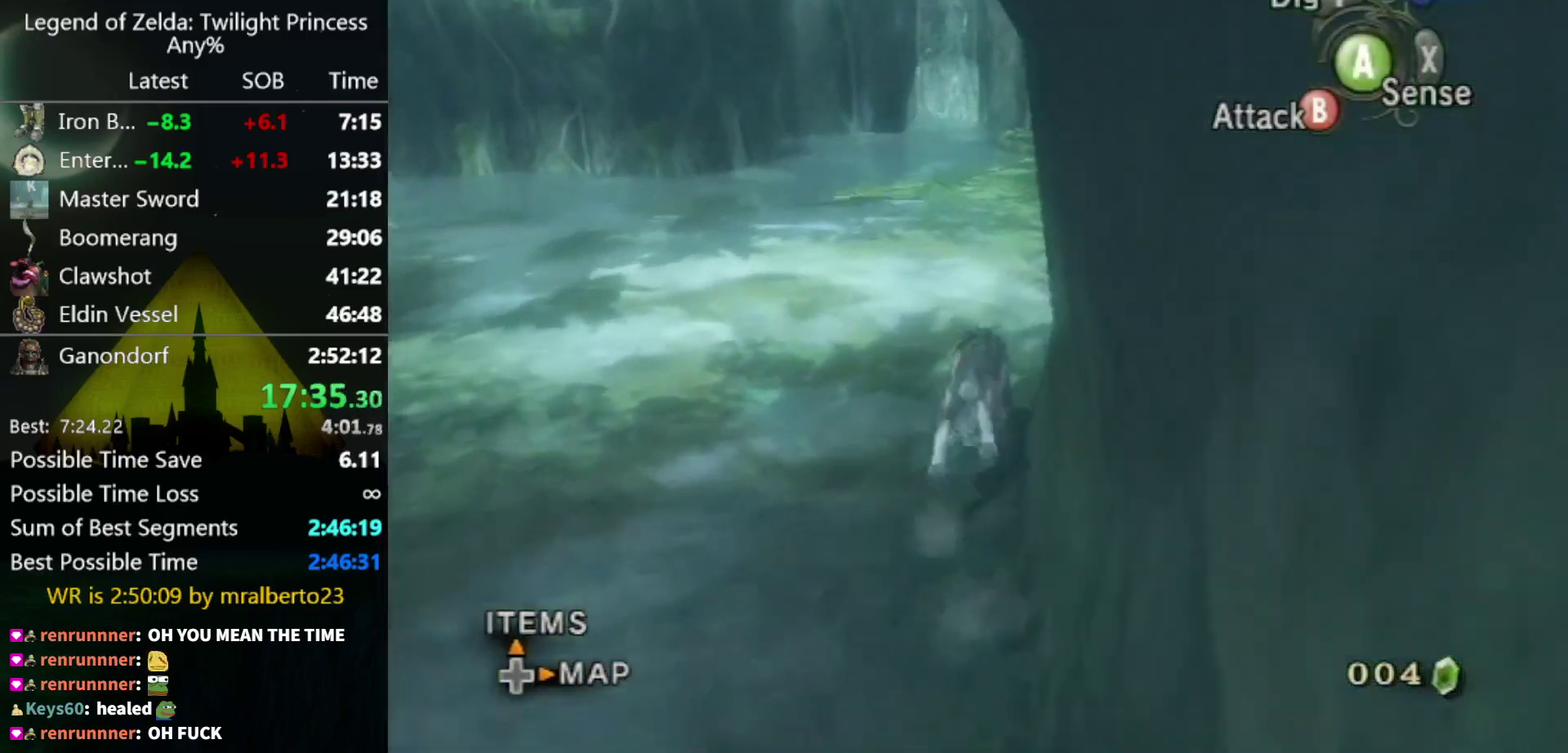
Gameplay with a controller (Nintendo layout); each line is a JSON object with the inputs held at the frame after it. "events" lists button and stick changes between this image and that frame as [ms after this image, input, new state], when the widget could be followed in between. Not read: L3 R3.
{"buttons": [], "left_stick": "up", "right_stick": "center", "events": []}
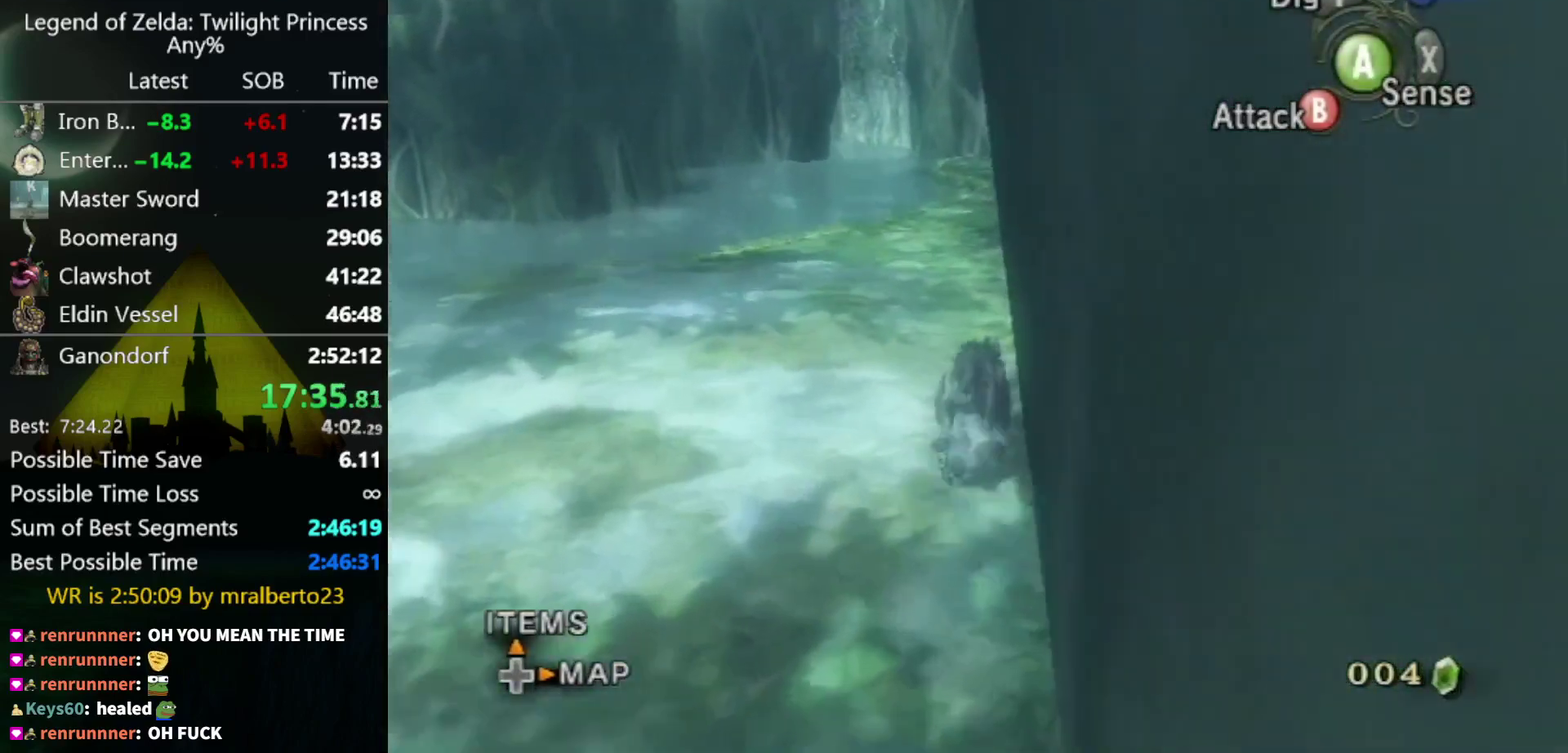
{"buttons": ["A"], "left_stick": "up", "right_stick": "center", "events": [[467, "A", "down"]]}
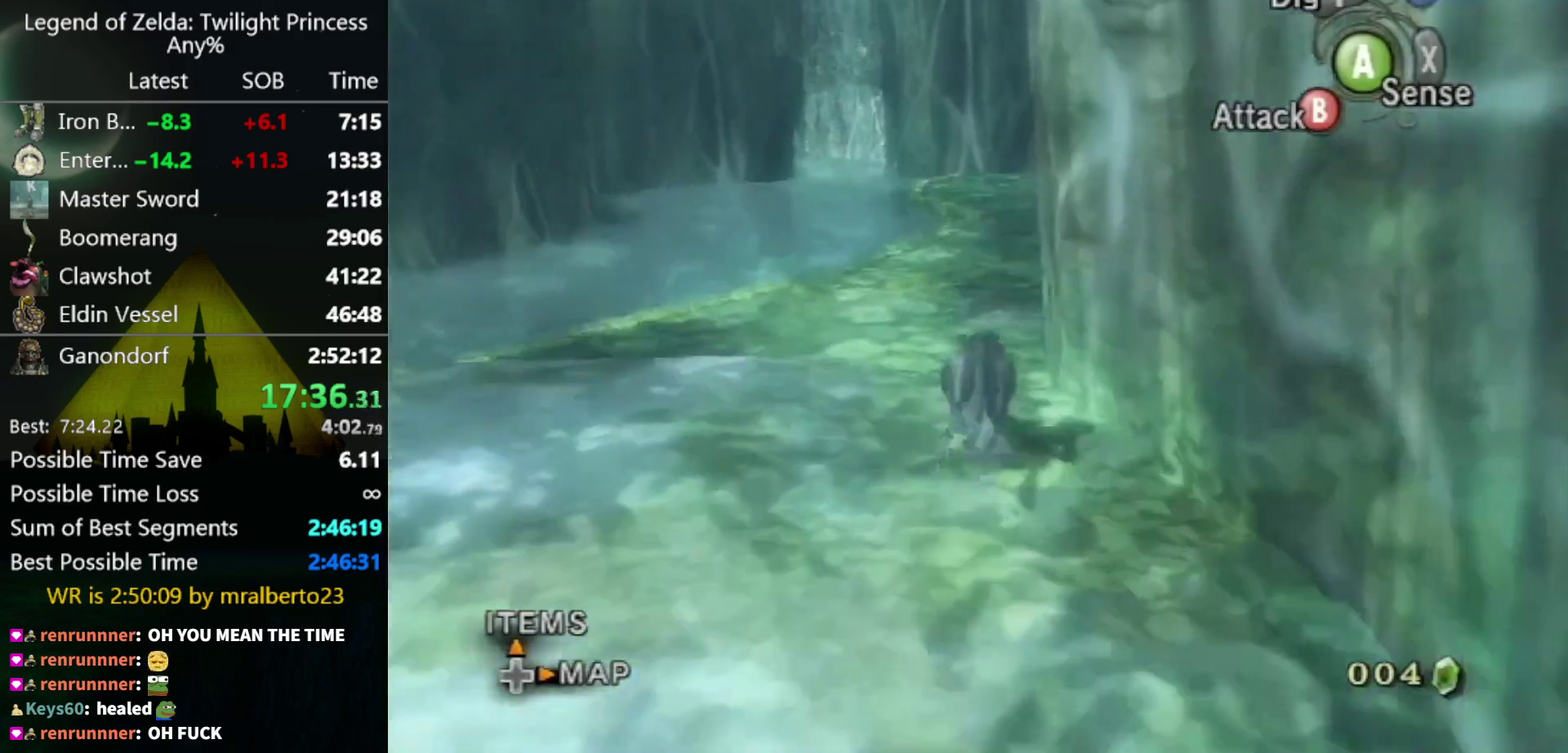
{"buttons": ["A"], "left_stick": "up", "right_stick": "center", "events": [[67, "A", "up"], [167, "A", "down"], [267, "A", "up"], [333, "A", "down"], [400, "A", "up"], [500, "A", "down"]]}
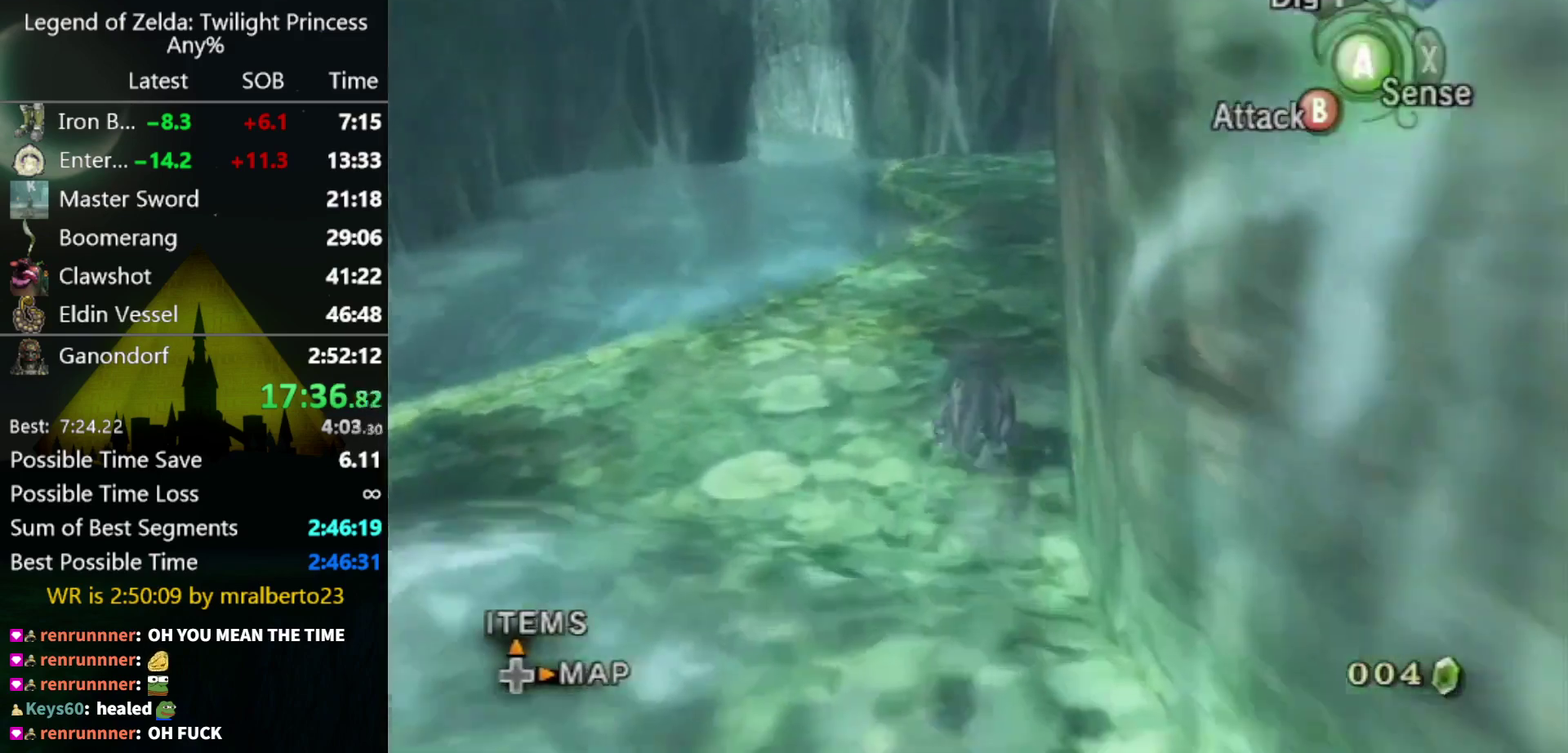
{"buttons": [], "left_stick": "up", "right_stick": "center", "events": [[67, "A", "up"], [167, "A", "down"], [233, "A", "up"], [300, "A", "down"], [400, "A", "up"]]}
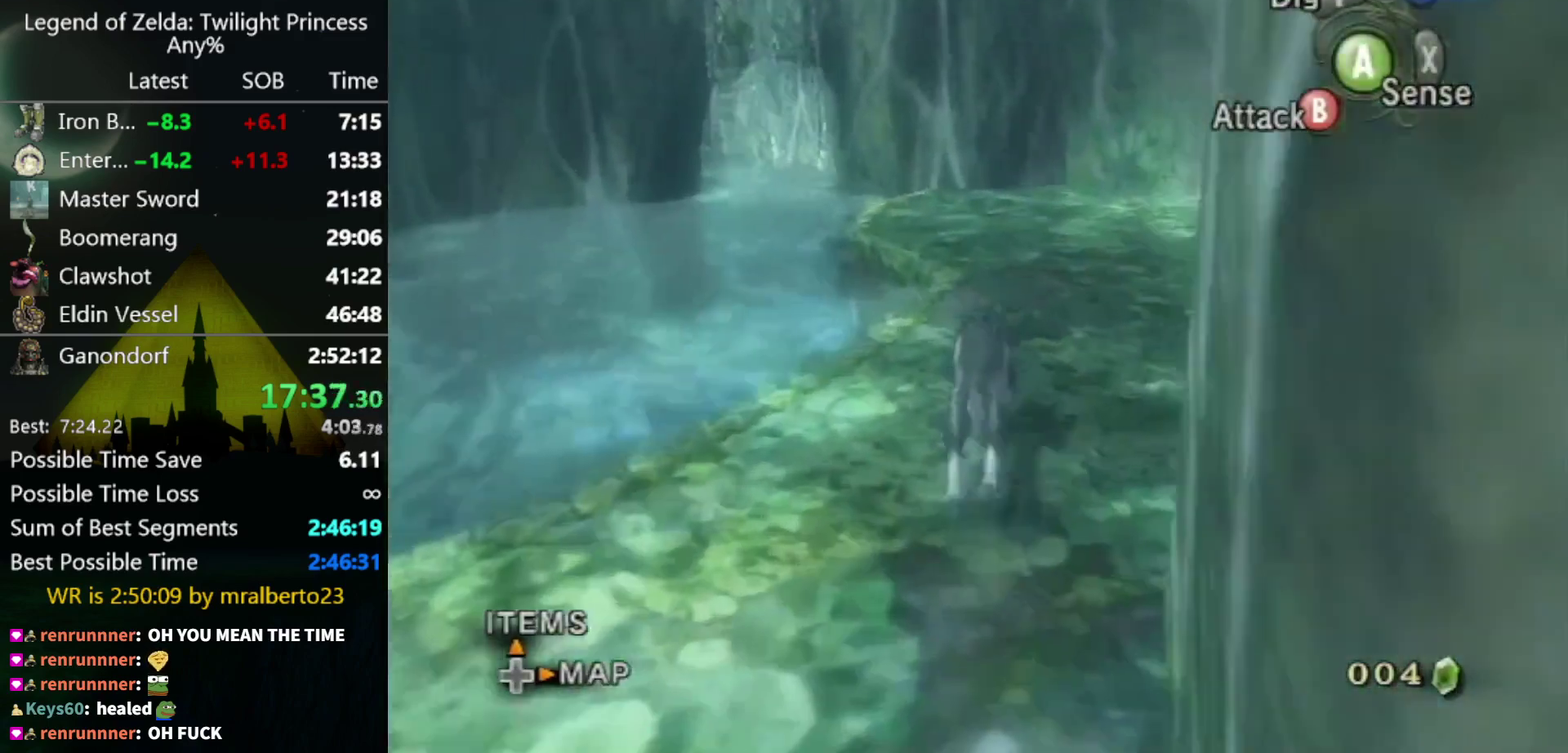
{"buttons": [], "left_stick": "up", "right_stick": "center", "events": []}
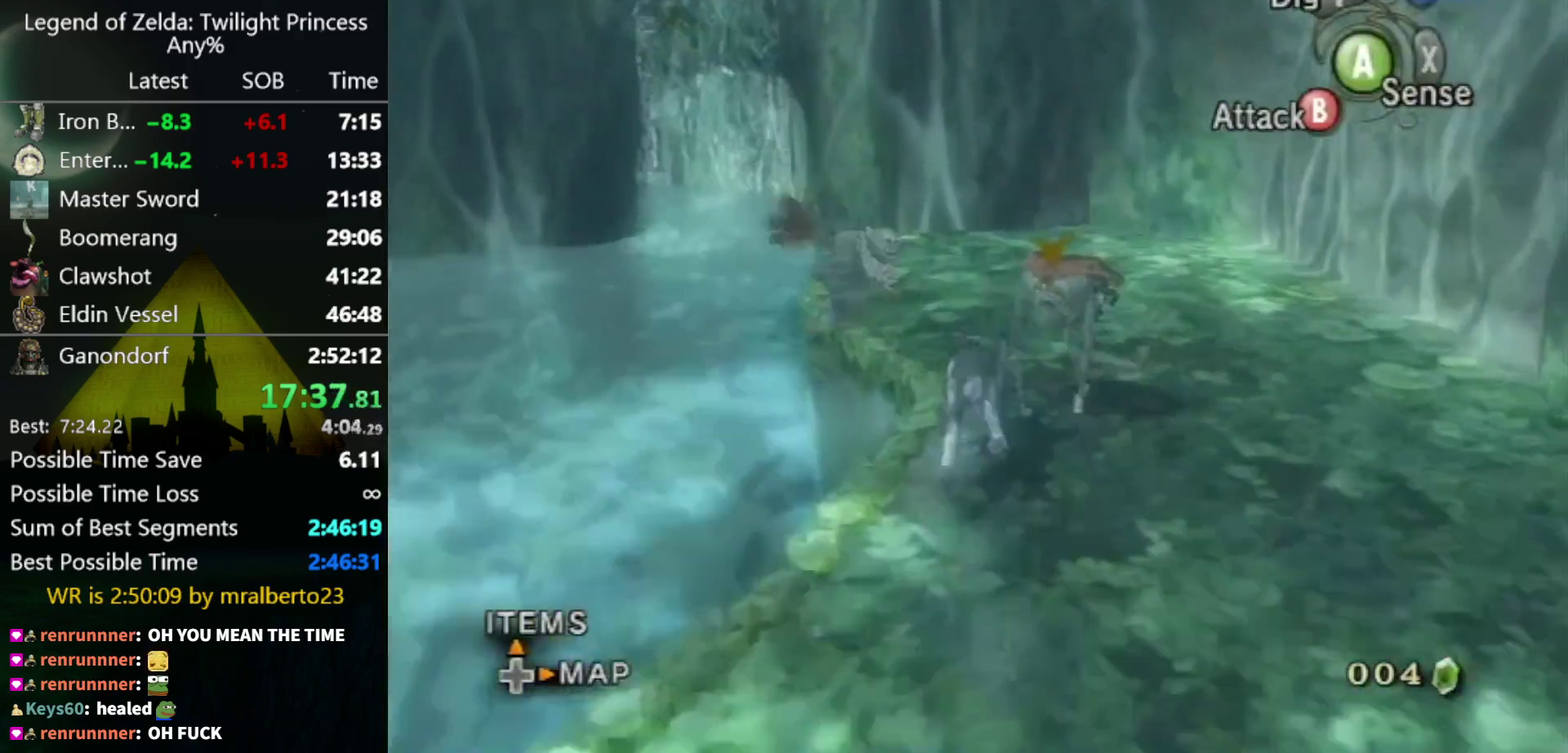
{"buttons": [], "left_stick": "up-left", "right_stick": "center", "events": [[167, "left_stick", "up-left"], [333, "A", "down"], [400, "A", "up"]]}
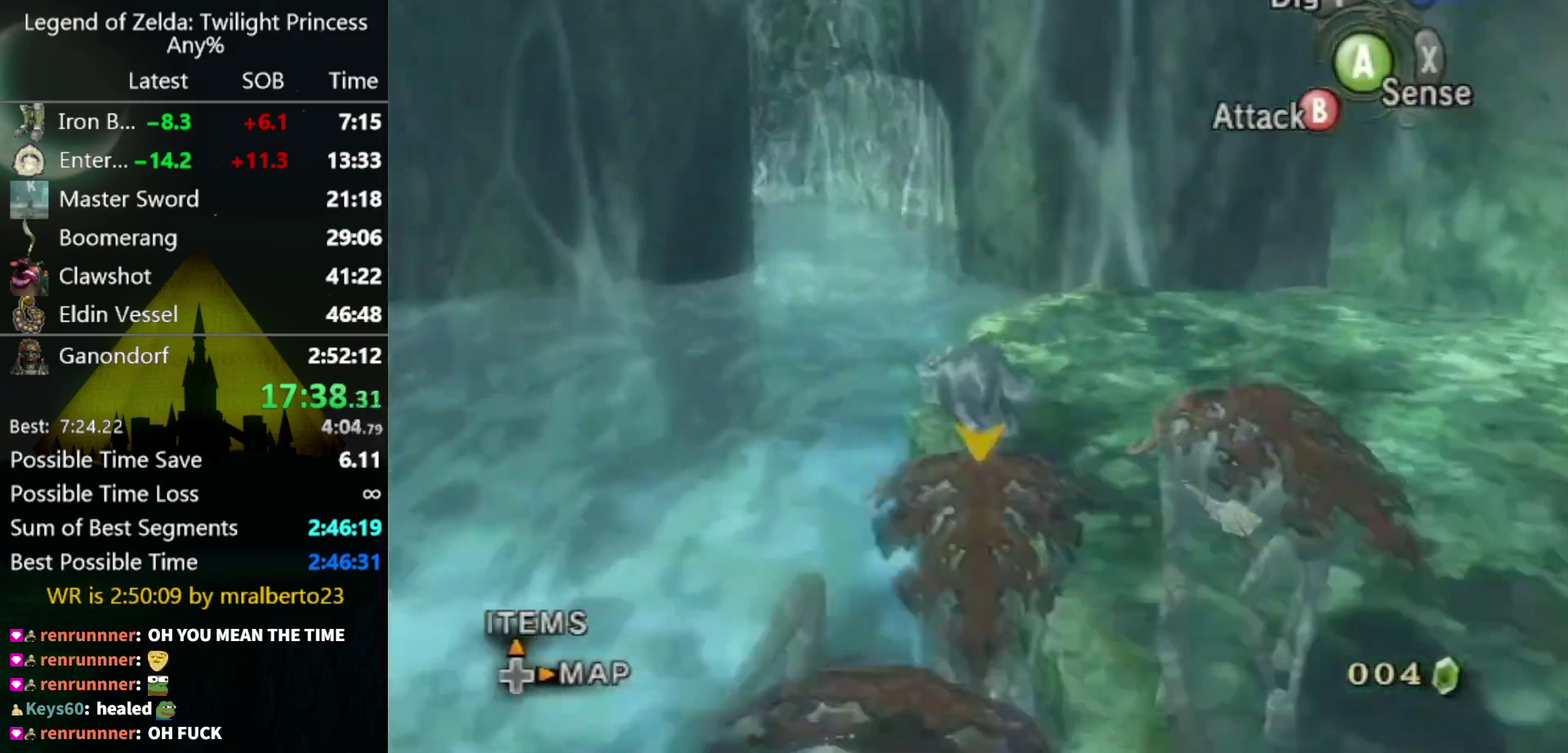
{"buttons": [], "left_stick": "up", "right_stick": "center", "events": [[33, "A", "down"], [133, "A", "up"], [200, "A", "down"], [267, "A", "up"], [300, "left_stick", "up"], [333, "A", "down"], [400, "A", "up"]]}
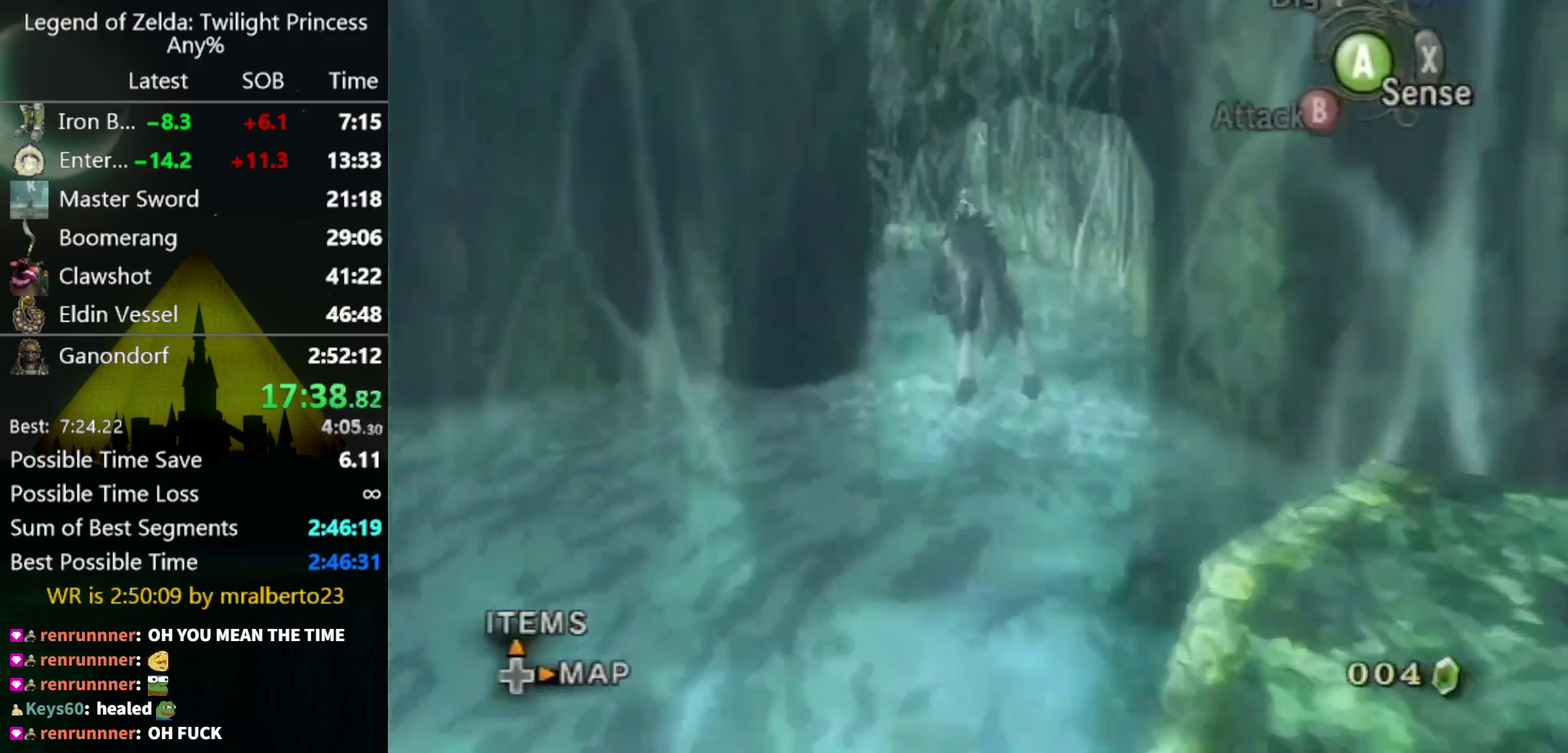
{"buttons": ["A"], "left_stick": "up", "right_stick": "center", "events": [[233, "A", "down"], [367, "A", "up"], [467, "A", "down"]]}
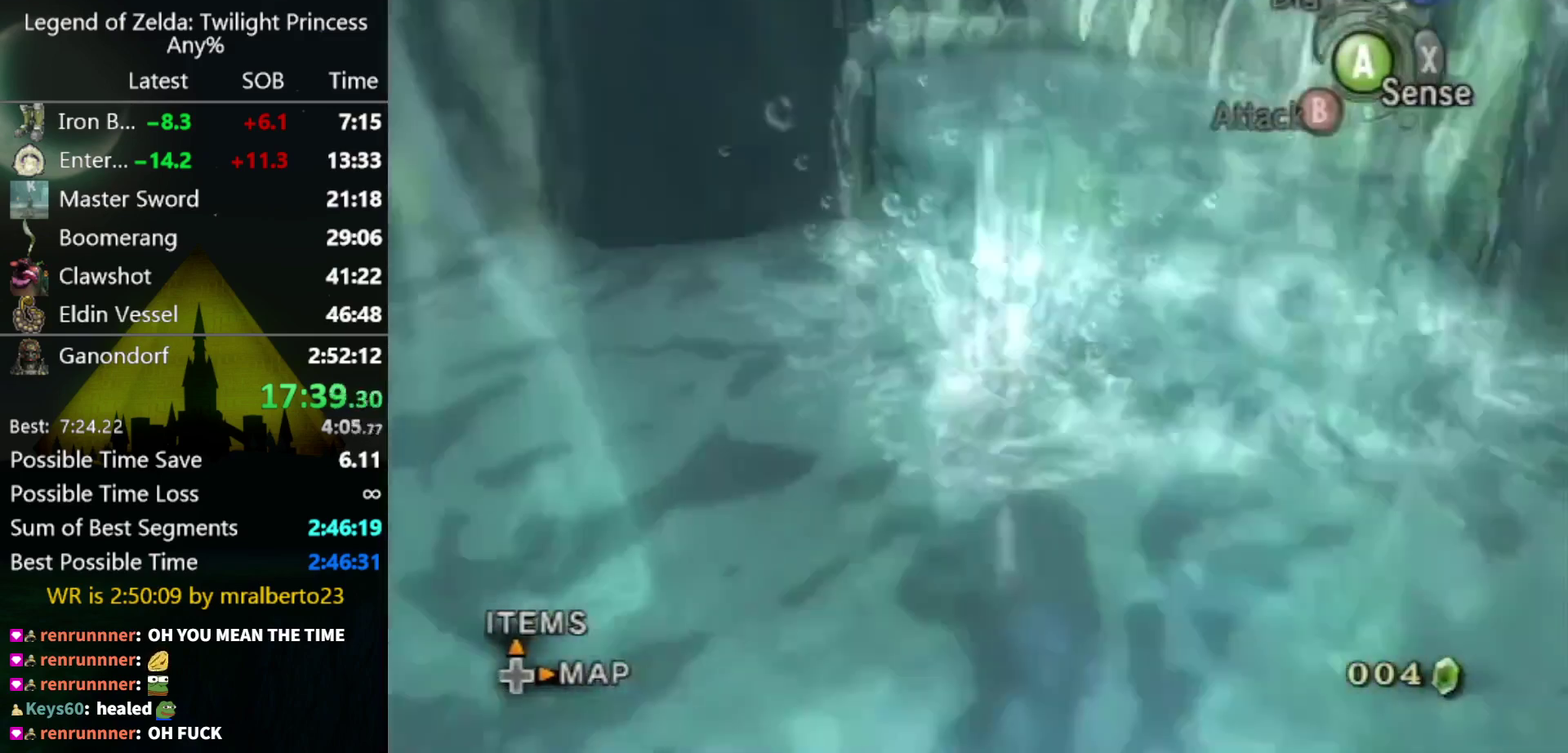
{"buttons": ["A"], "left_stick": "up", "right_stick": "center", "events": [[33, "A", "up"], [100, "A", "down"], [167, "A", "up"], [267, "A", "down"], [333, "A", "up"], [500, "A", "down"]]}
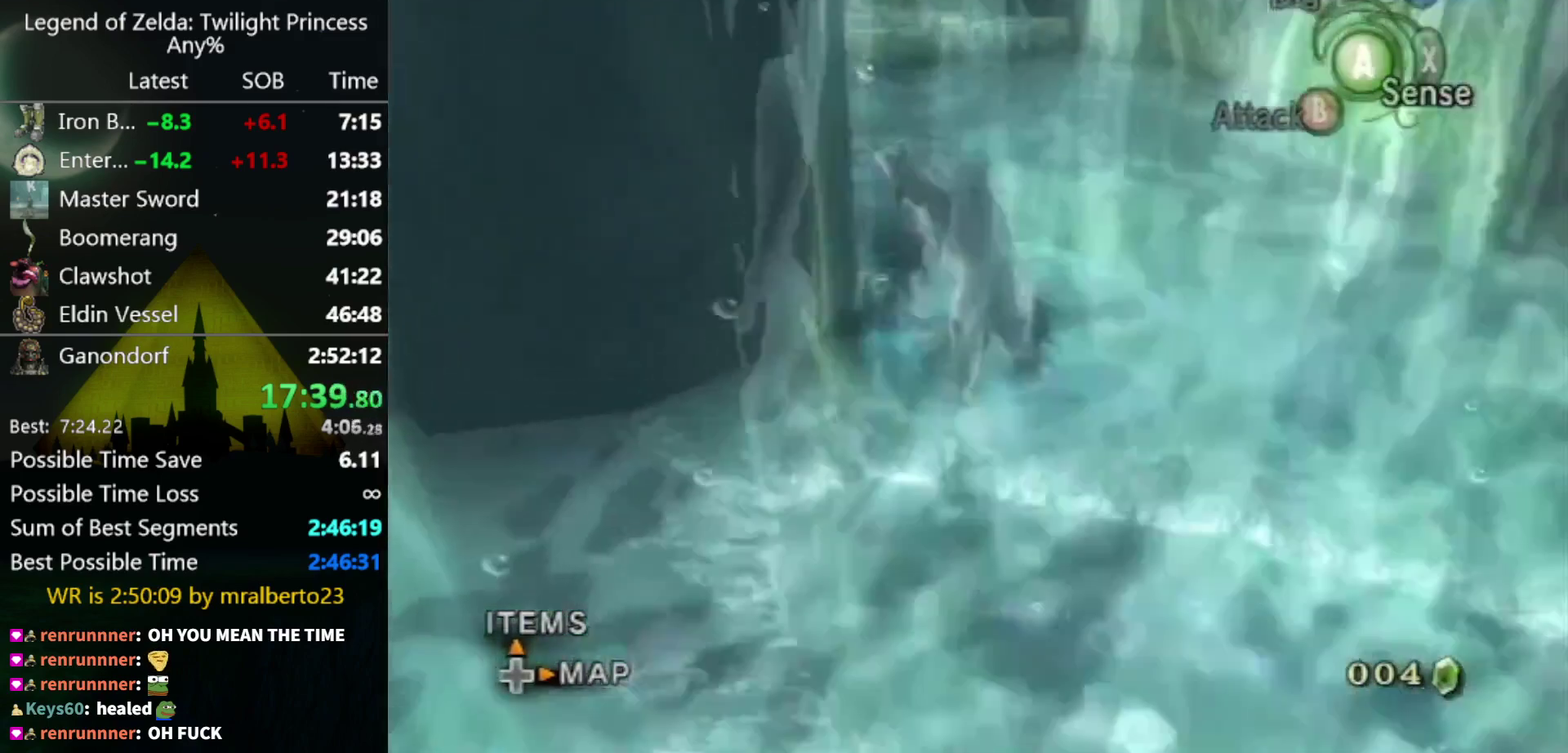
{"buttons": [], "left_stick": "up-left", "right_stick": "right", "events": [[33, "left_stick", "up-left"], [100, "A", "up"], [333, "right_stick", "right"]]}
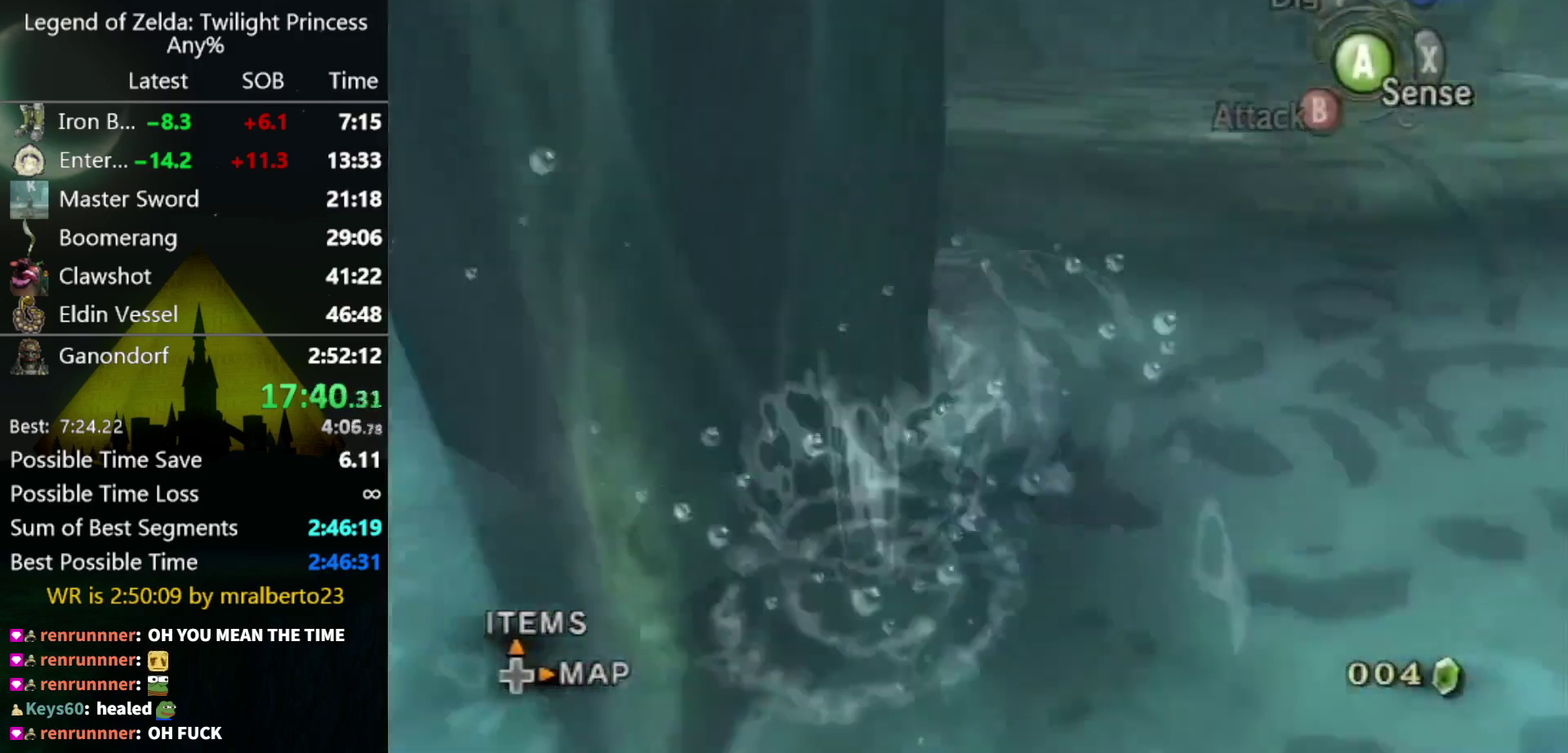
{"buttons": [], "left_stick": "up-right", "right_stick": "center", "events": [[133, "left_stick", "up"], [133, "right_stick", "center"], [267, "right_stick", "down-right"], [400, "left_stick", "up-right"], [433, "right_stick", "center"]]}
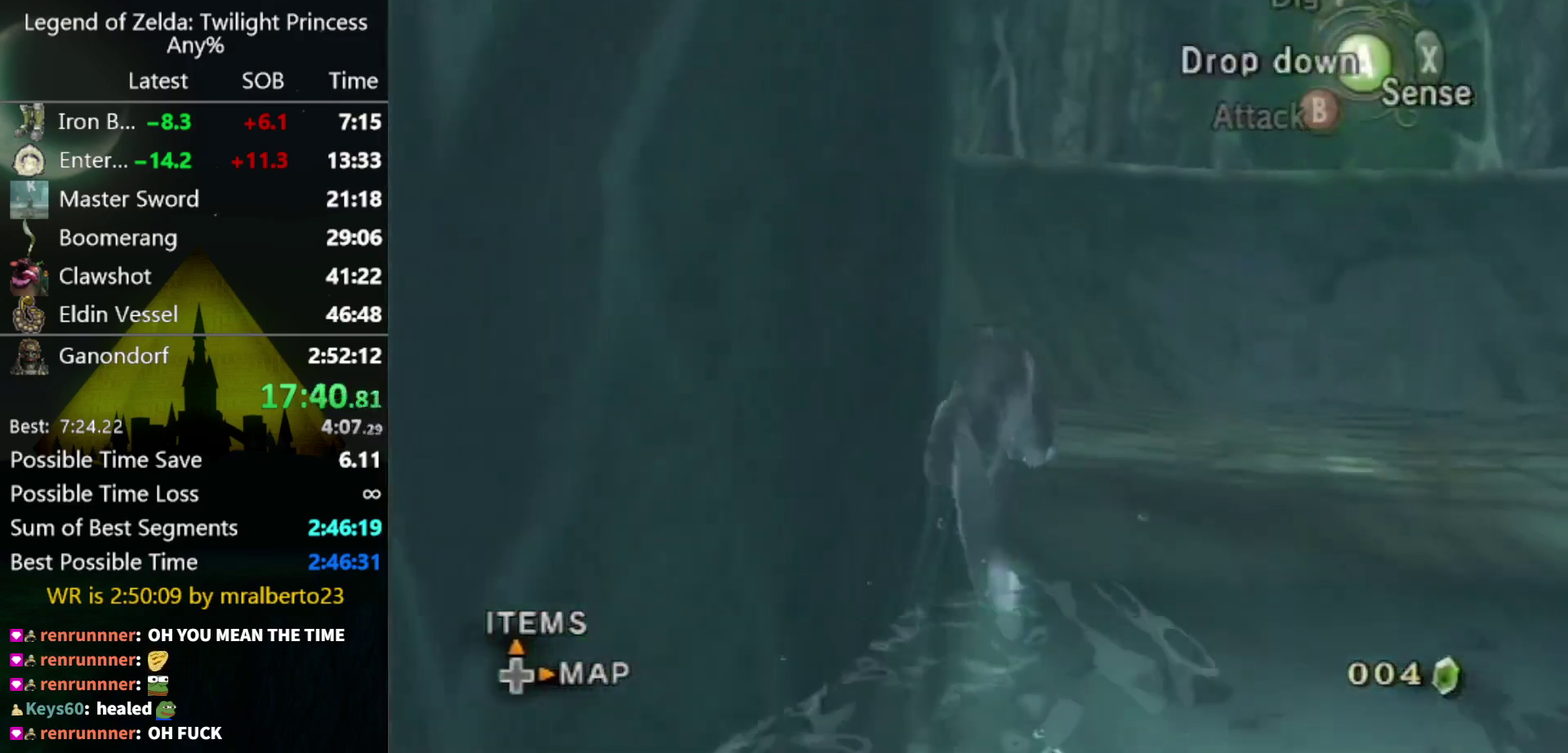
{"buttons": [], "left_stick": "up-right", "right_stick": "down-right", "events": [[133, "left_stick", "up"], [200, "right_stick", "down-right"], [300, "left_stick", "up-right"]]}
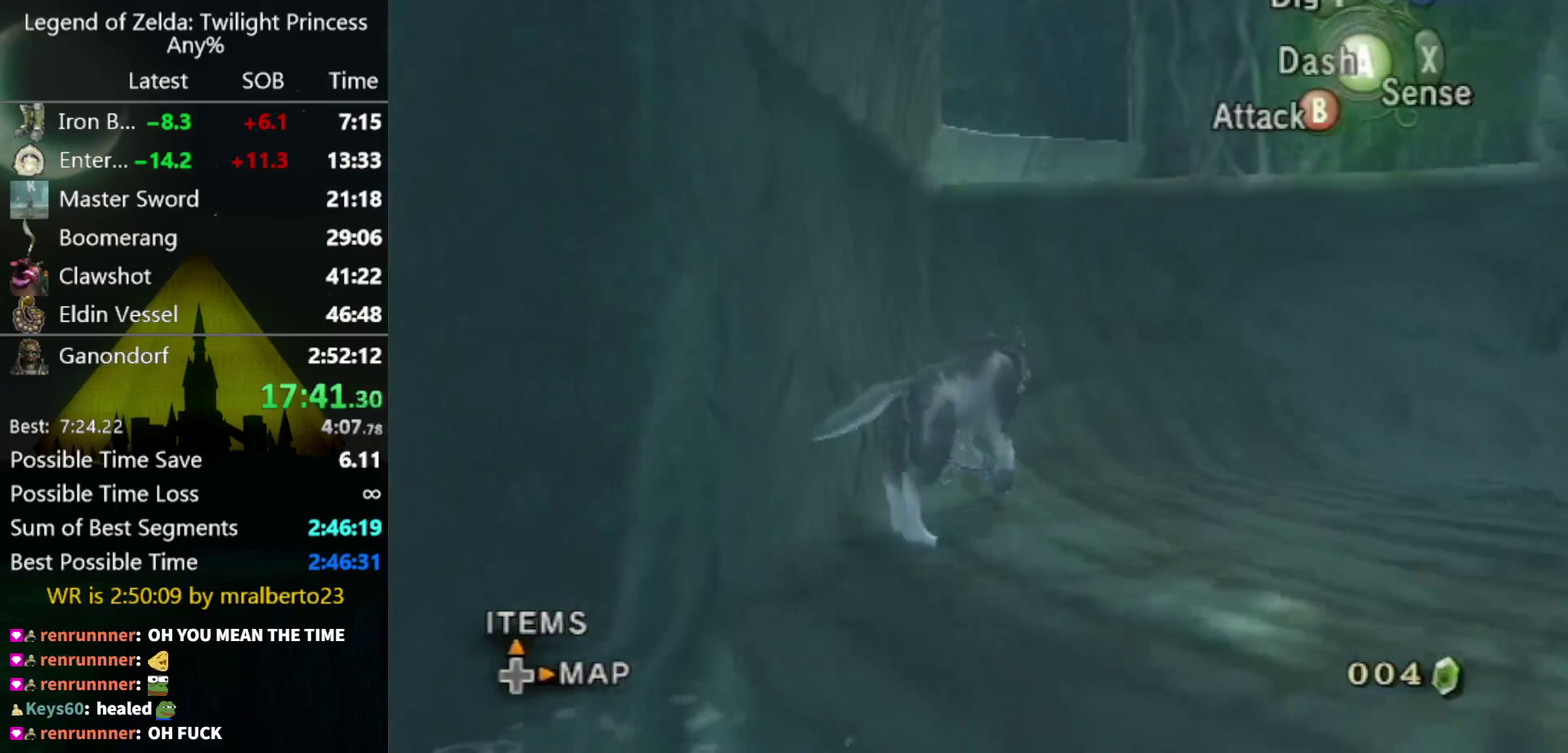
{"buttons": [], "left_stick": "up", "right_stick": "center", "events": [[133, "right_stick", "center"], [367, "left_stick", "up"]]}
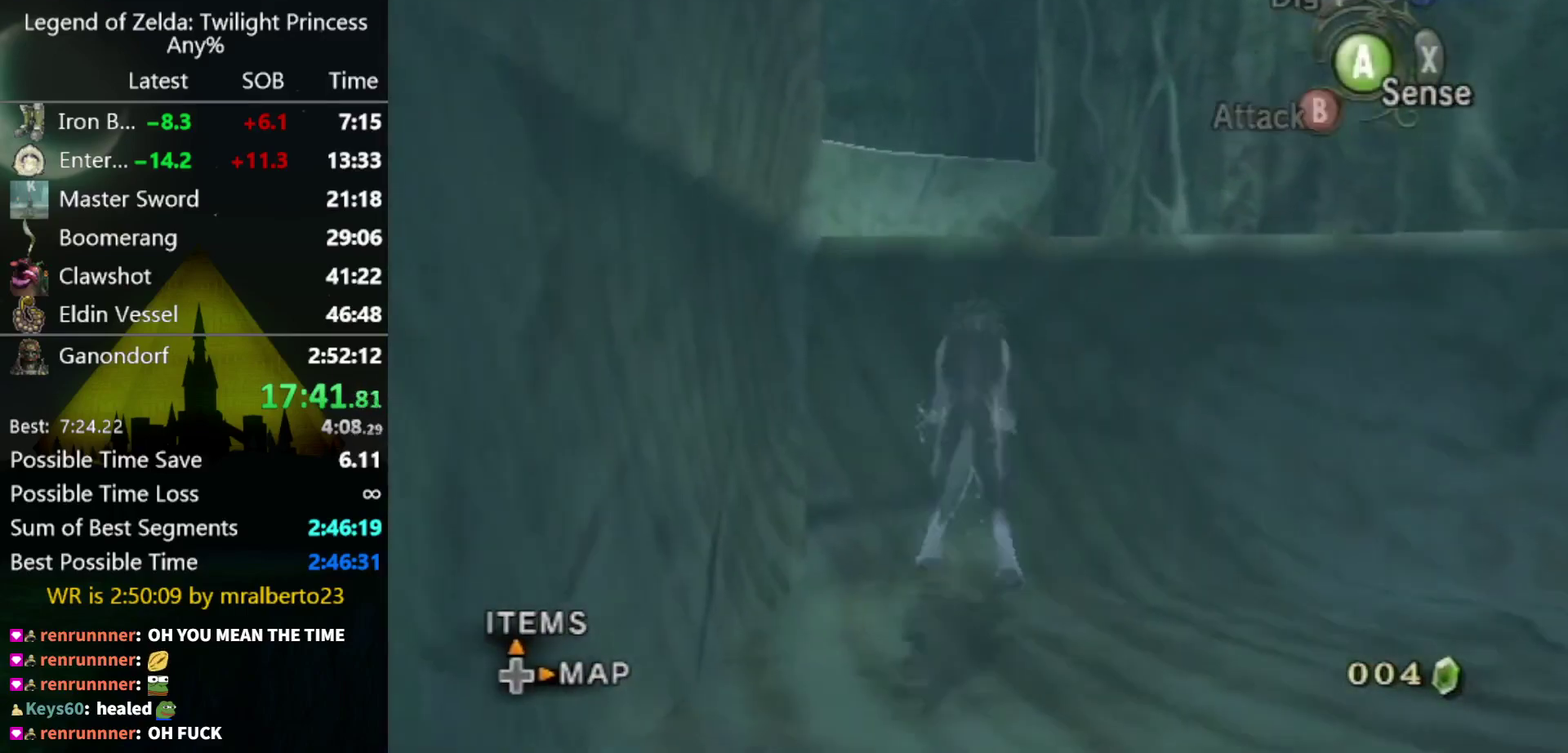
{"buttons": [], "left_stick": "center", "right_stick": "down-right", "events": [[267, "left_stick", "center"], [267, "right_stick", "down-right"]]}
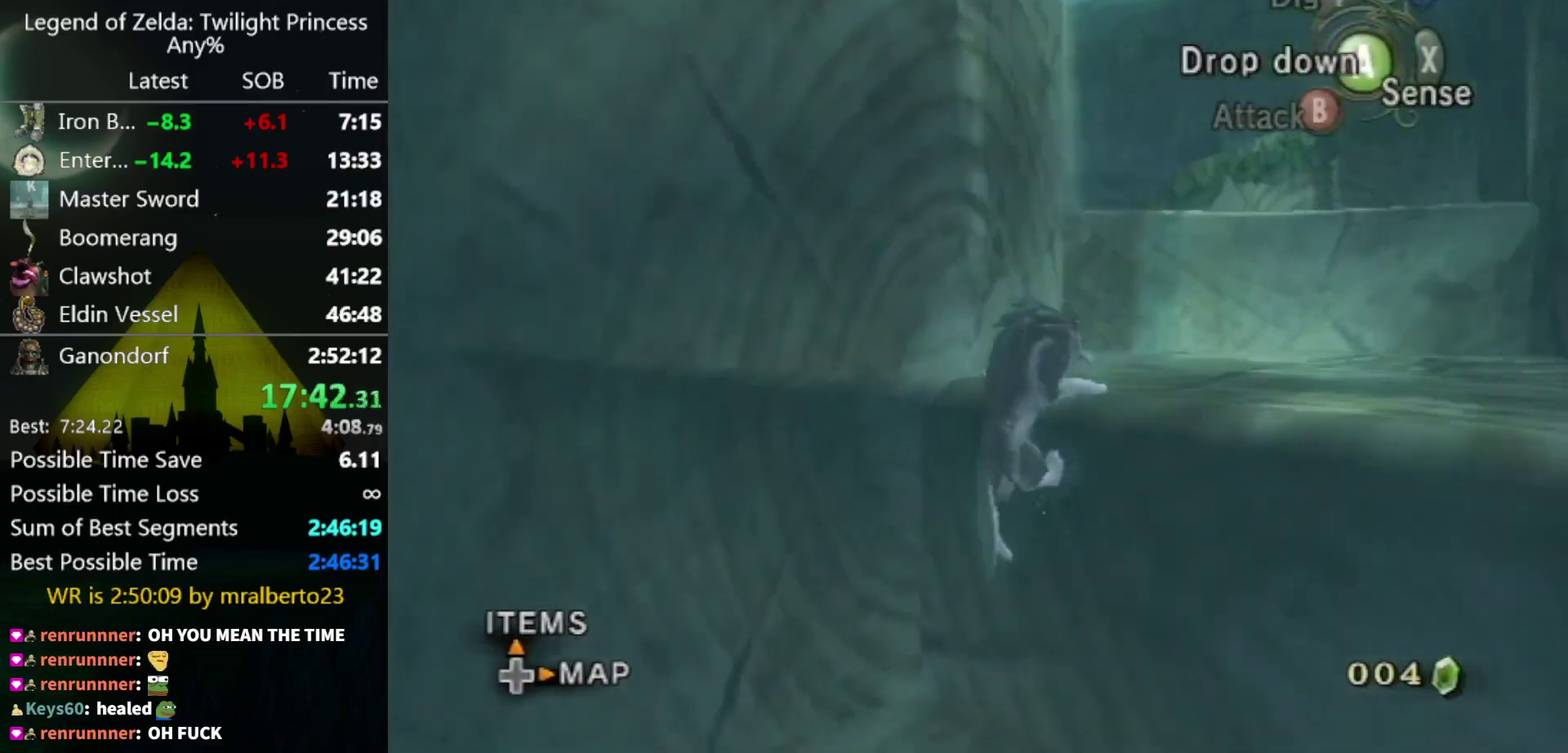
{"buttons": [], "left_stick": "up", "right_stick": "center", "events": [[100, "right_stick", "center"], [200, "left_stick", "up"]]}
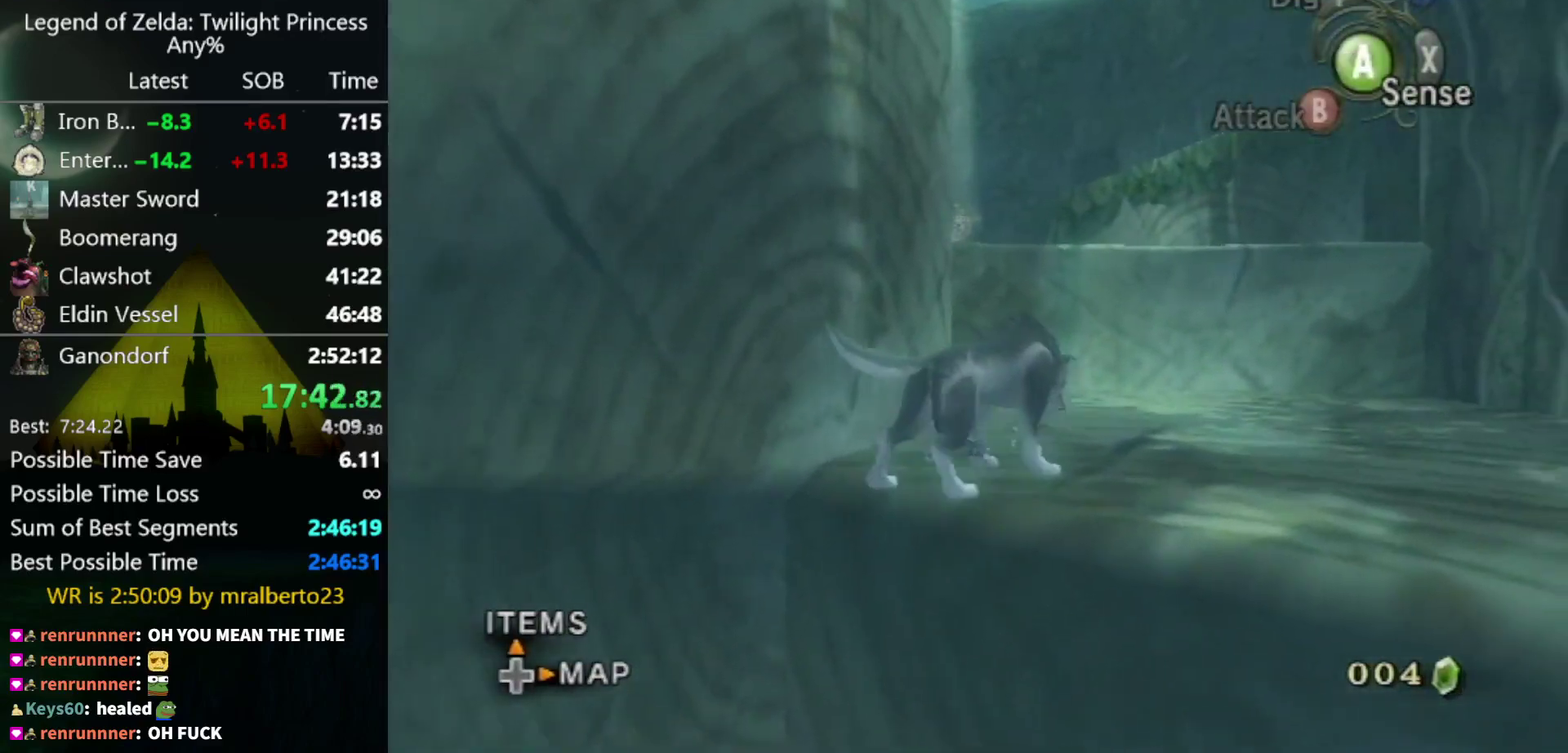
{"buttons": [], "left_stick": "up", "right_stick": "center", "events": [[133, "A", "down"], [200, "A", "up"]]}
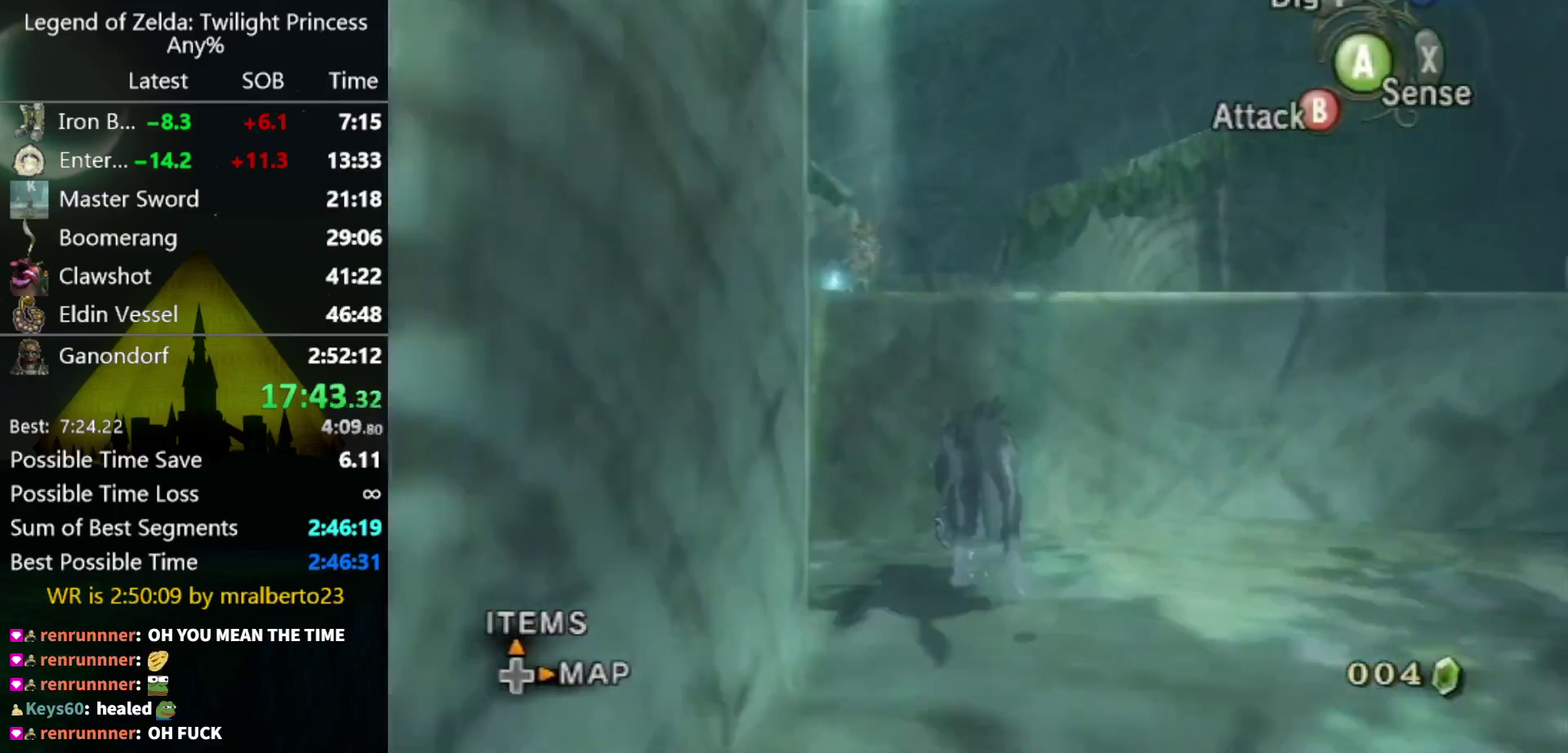
{"buttons": [], "left_stick": "up", "right_stick": "center", "events": [[133, "left_stick", "up-left"], [133, "right_stick", "down-right"], [267, "right_stick", "center"], [300, "left_stick", "up"]]}
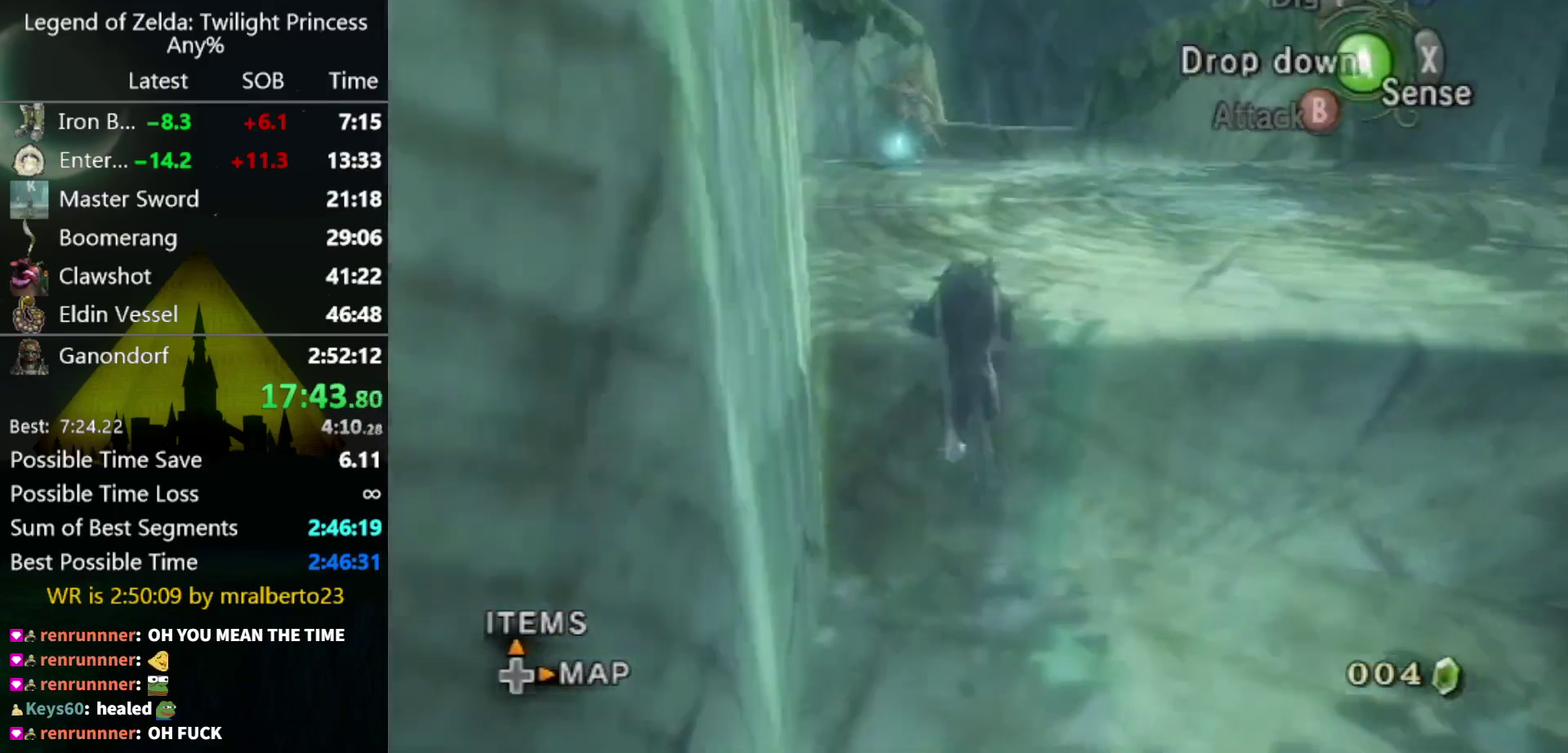
{"buttons": [], "left_stick": "up", "right_stick": "center", "events": []}
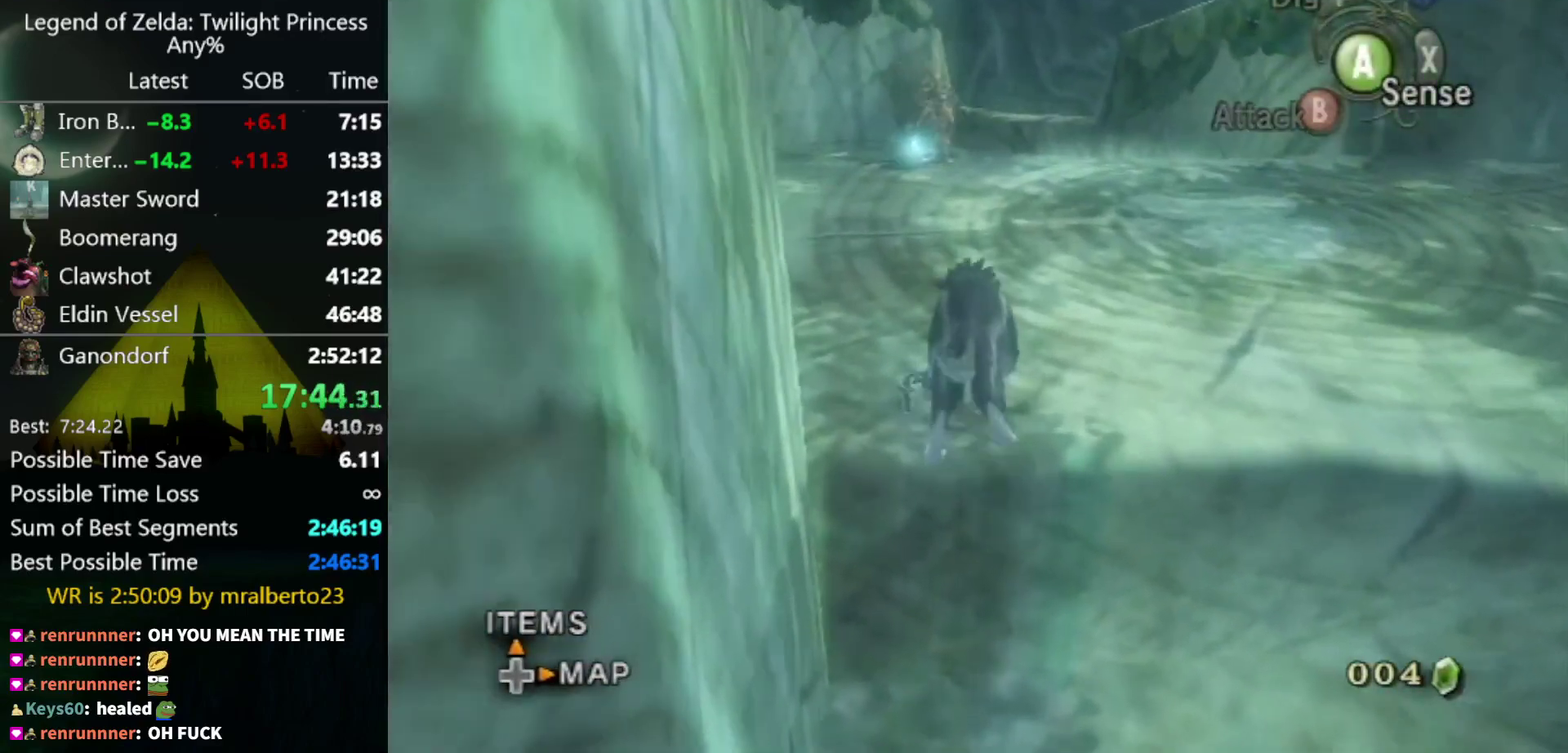
{"buttons": ["B", "L1"], "left_stick": "up", "right_stick": "center"}
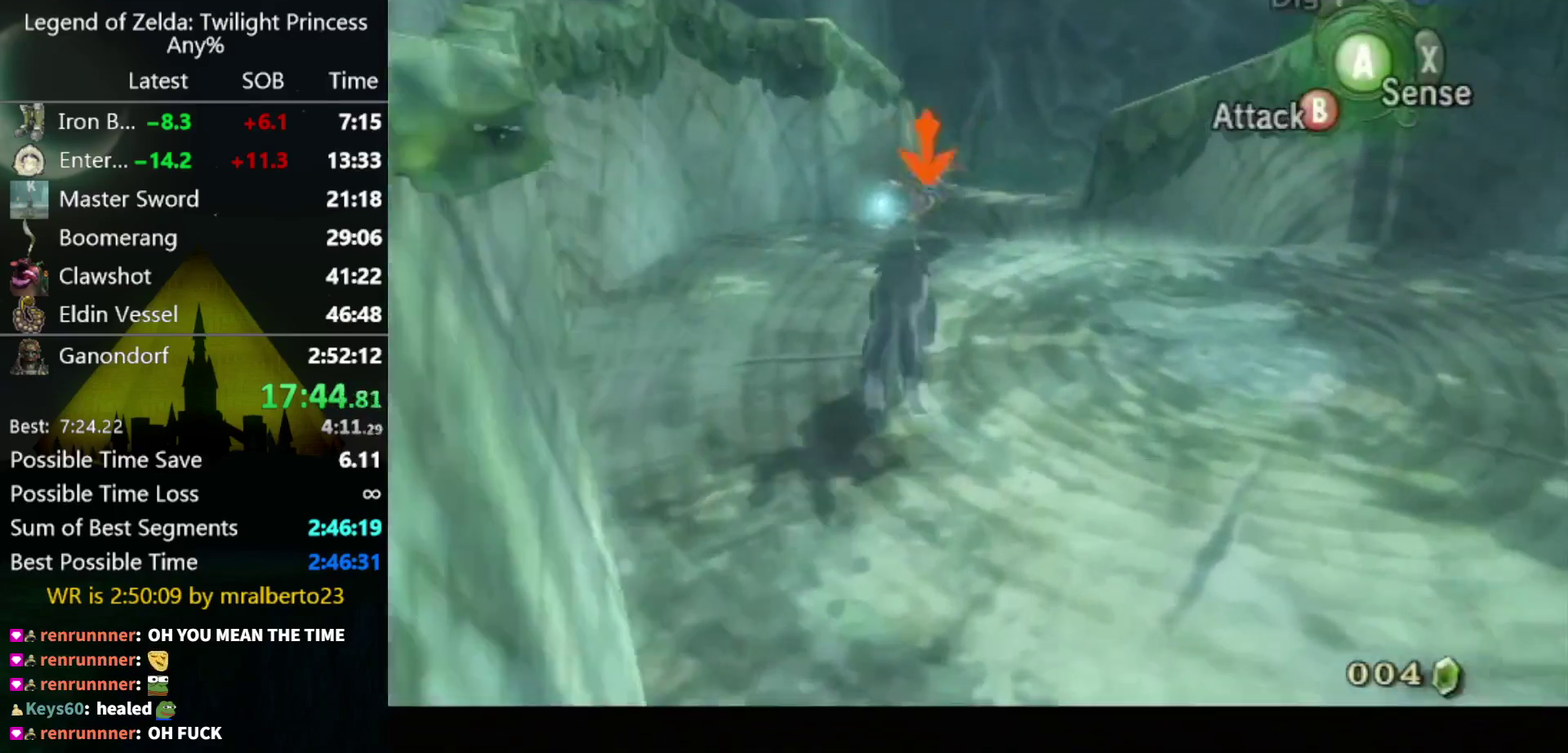
{"buttons": ["L1"], "left_stick": "up", "right_stick": "center"}
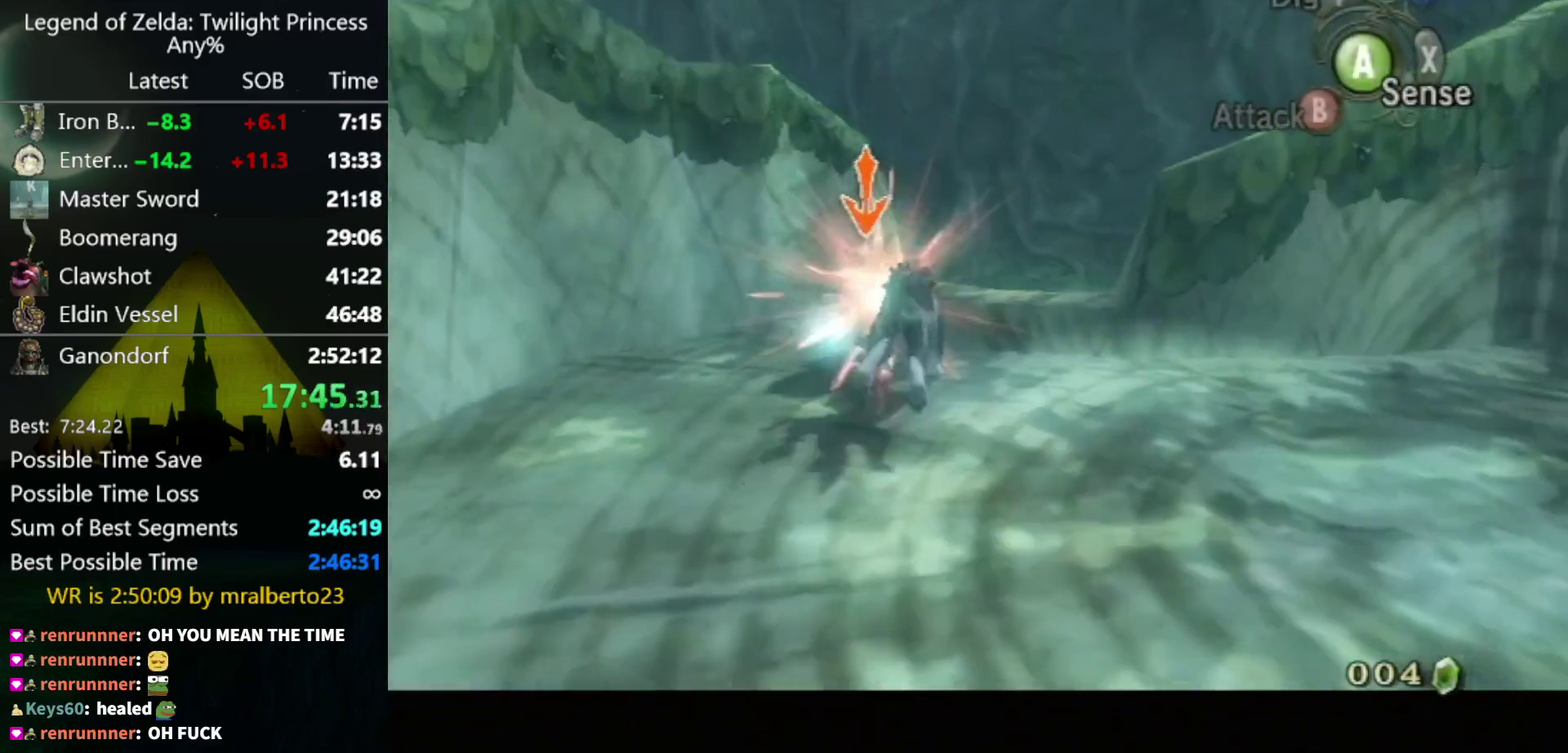
{"buttons": [], "left_stick": "center", "right_stick": "center", "events": [[433, "left_stick", "center"], [467, "L1", "up"]]}